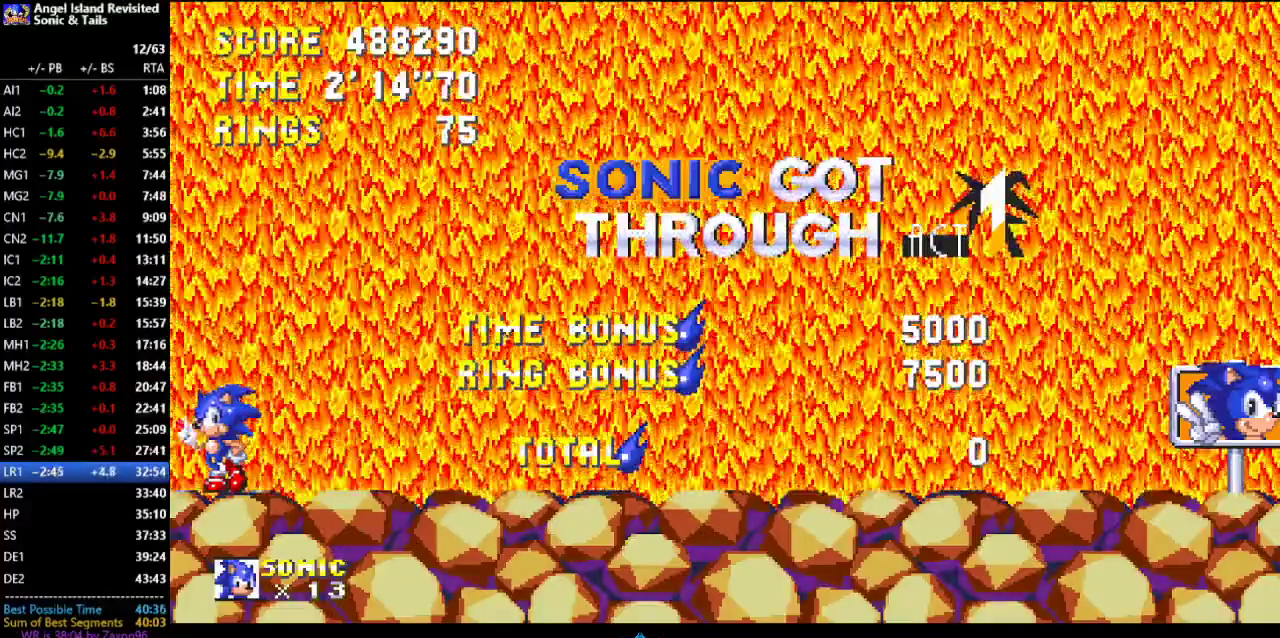
Gameplay with a controller (Xbox layout); each line is a JSON object with the inputs held at the frame after it. "events" lists button and stick changes between this image and that frame as [ms after this image, input, new state], when the widget could be followed in between. Not read: DPAD_DOWN DPAD_RIGHT L1 L2 L3 R1 R2 R3 START.
{"buttons": ["A"], "left_stick": "center", "events": []}
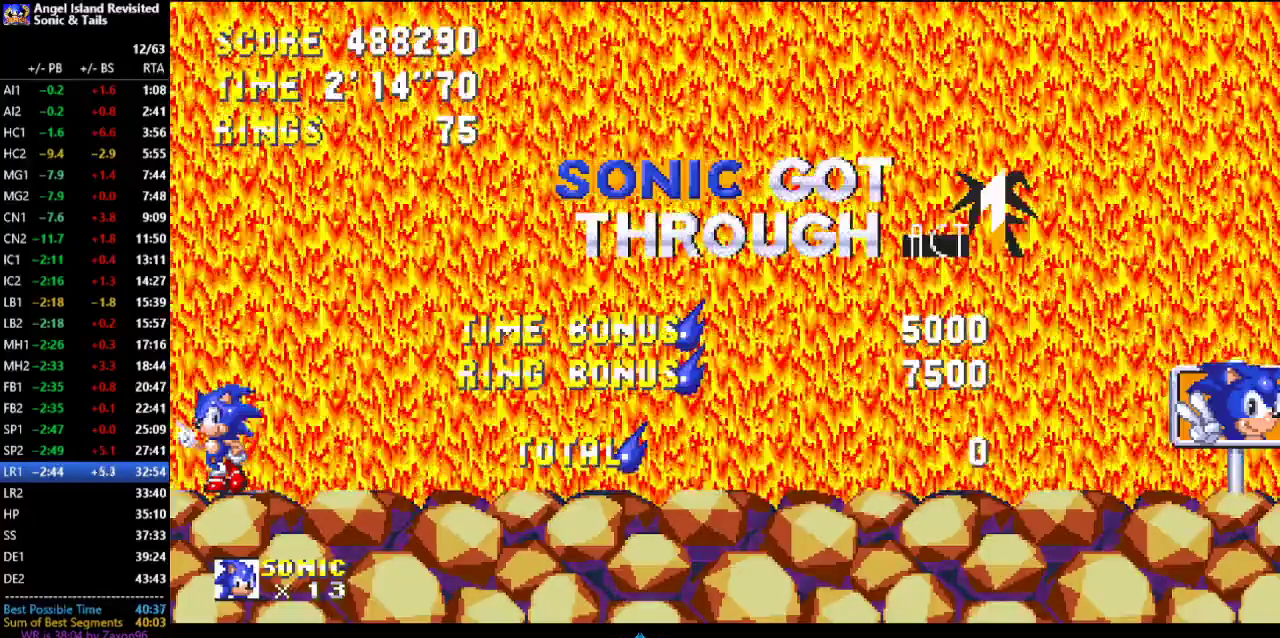
{"buttons": ["A"], "left_stick": "center", "events": []}
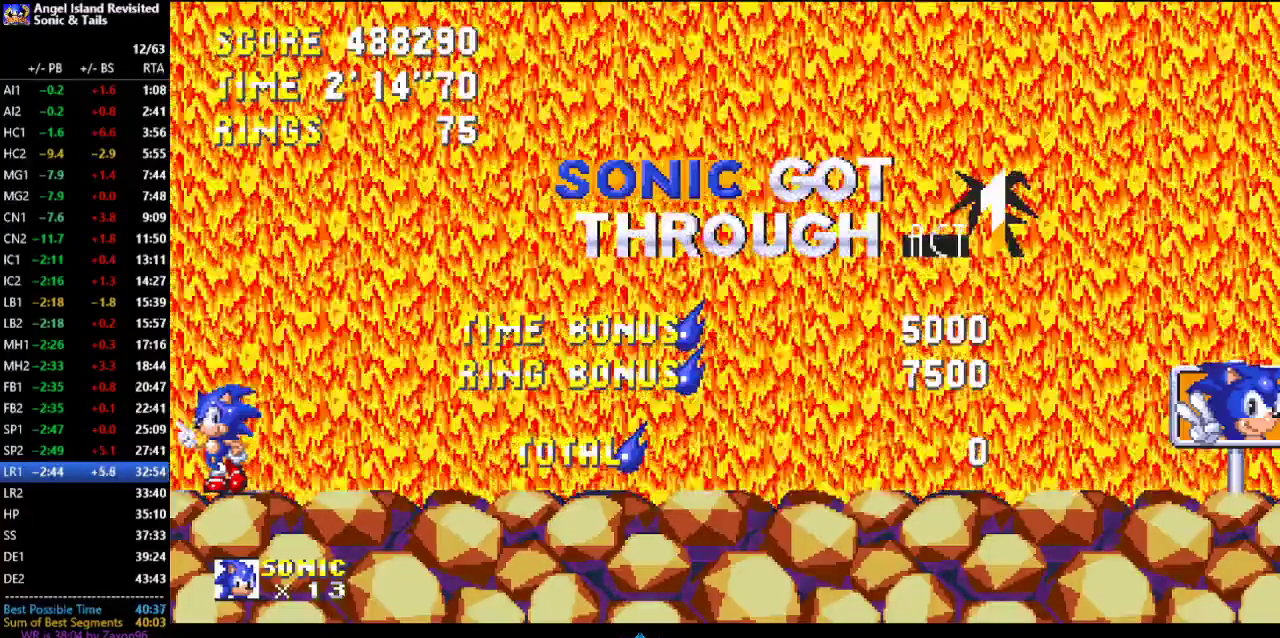
{"buttons": ["A"], "left_stick": "center", "events": []}
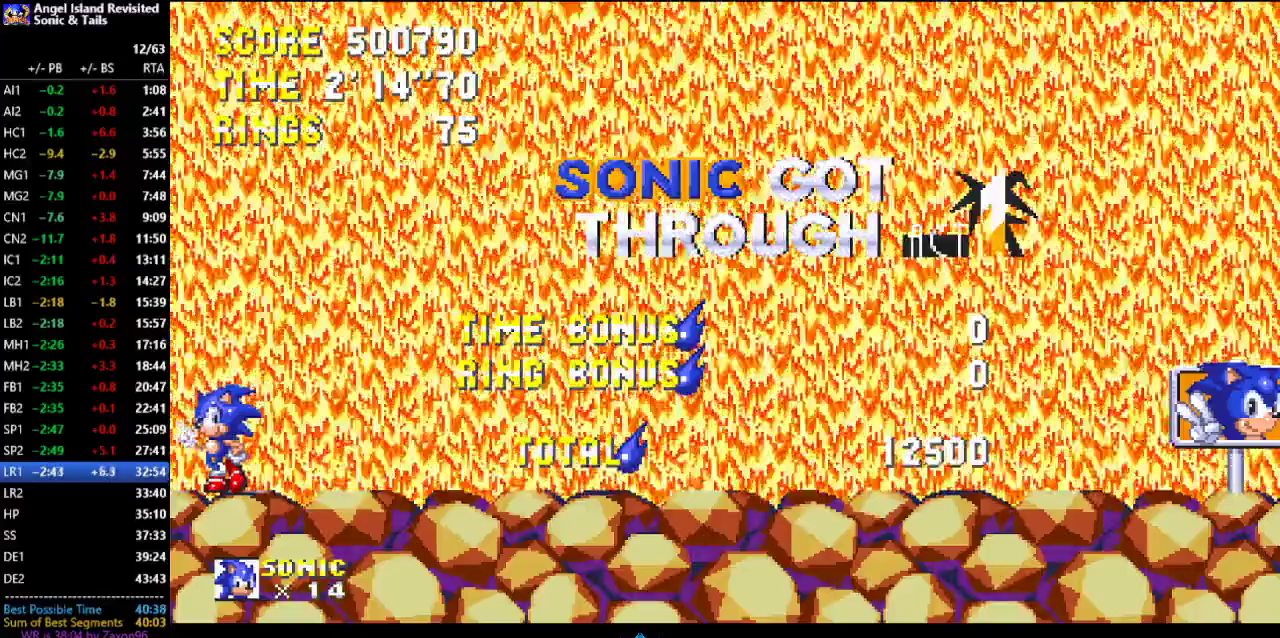
{"buttons": ["A"], "left_stick": "center", "events": []}
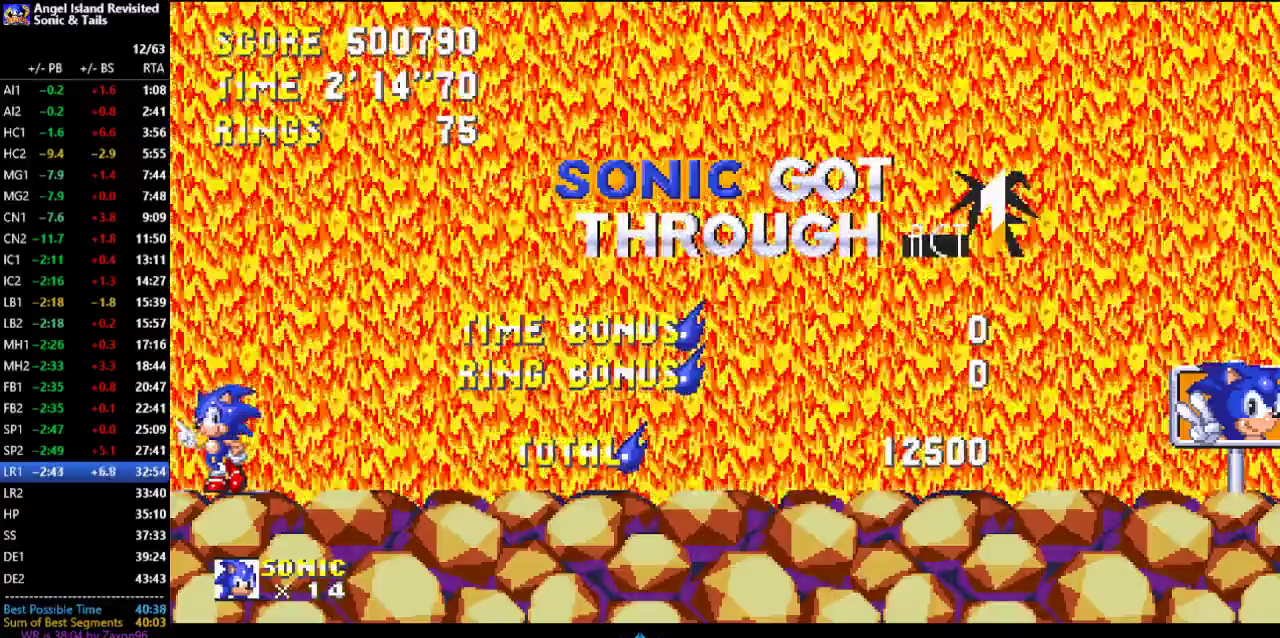
{"buttons": [], "left_stick": "center", "events": [[67, "A", "up"]]}
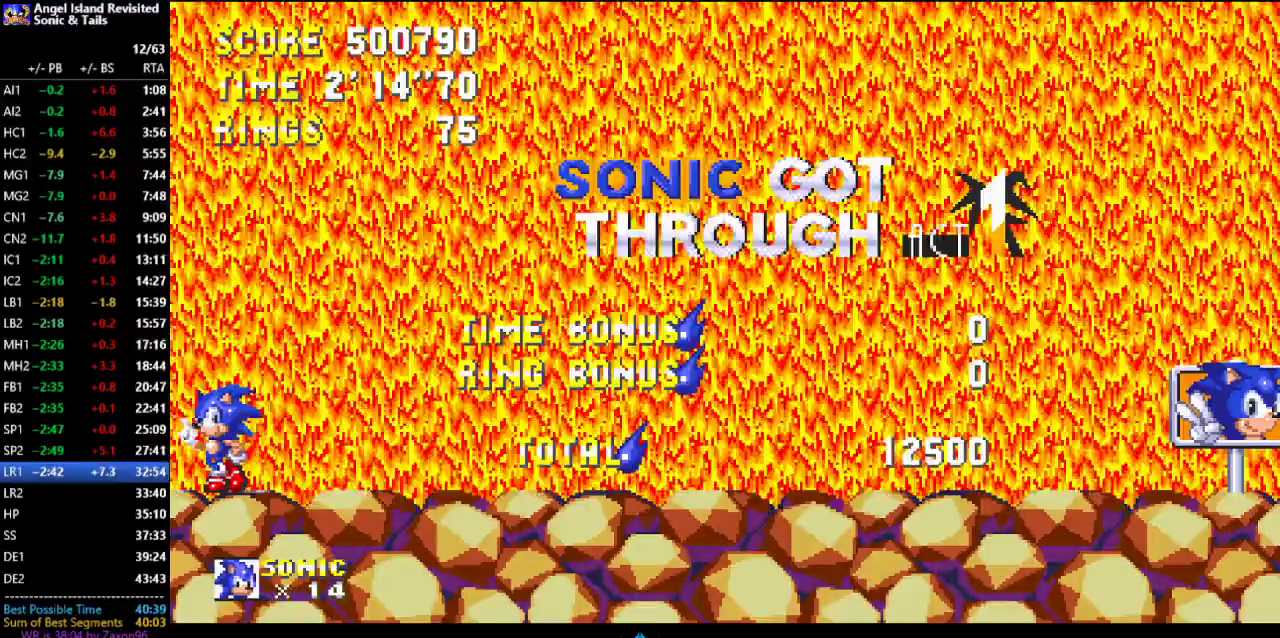
{"buttons": [], "left_stick": "center", "events": []}
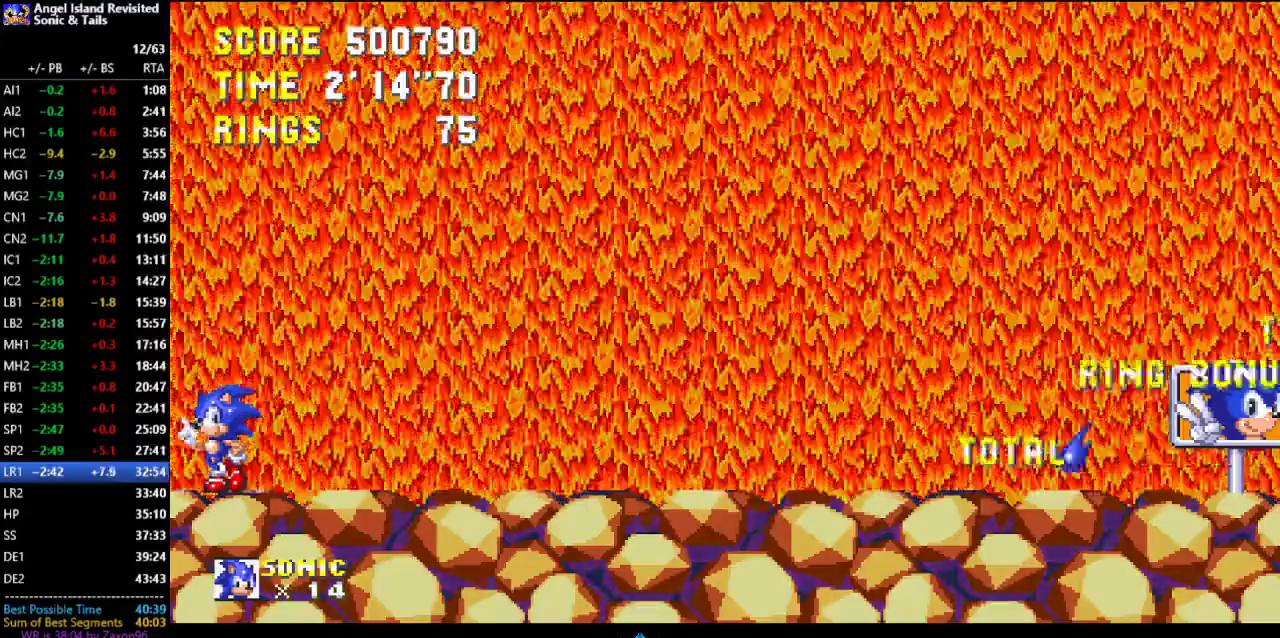
{"buttons": ["A", "DPAD_UP"], "left_stick": "center", "events": [[250, "DPAD_UP", "down"], [300, "A", "down"]]}
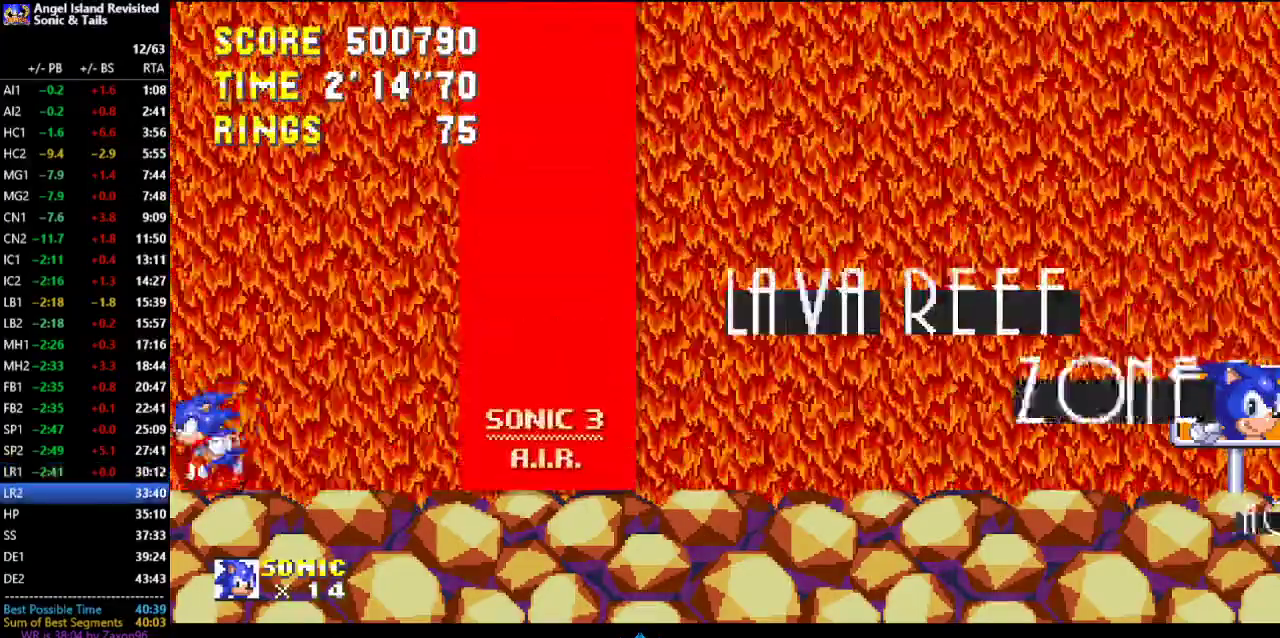
{"buttons": ["A", "DPAD_UP"], "left_stick": "center", "events": []}
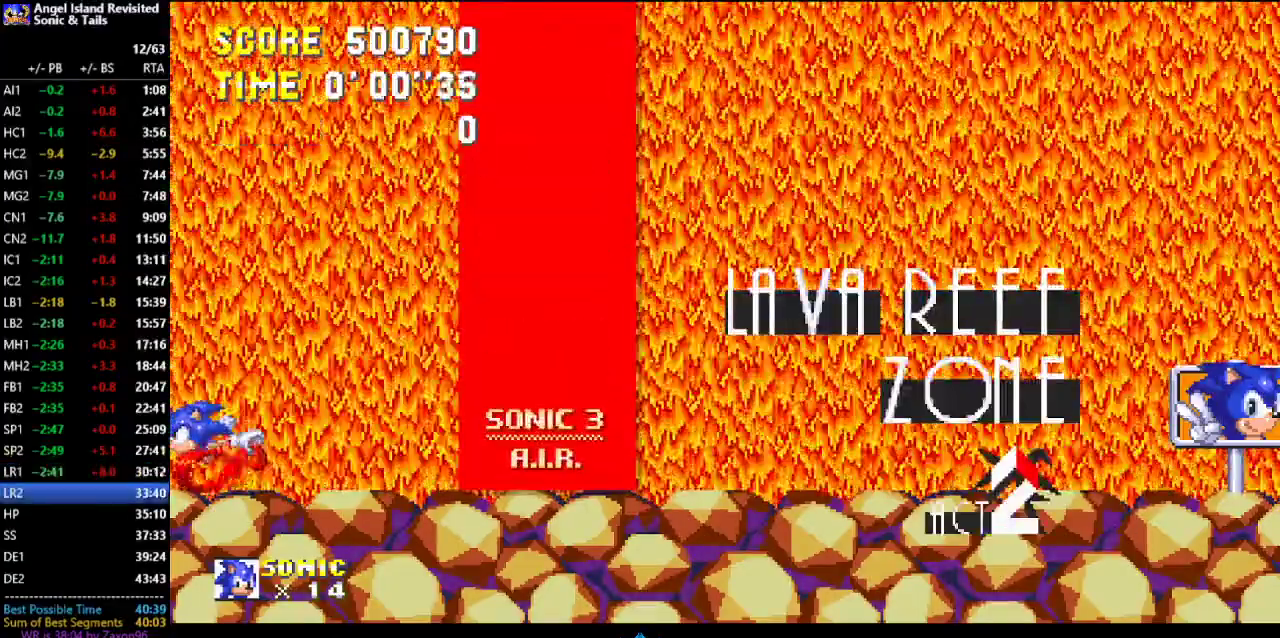
{"buttons": ["A", "DPAD_UP"], "left_stick": "center", "events": []}
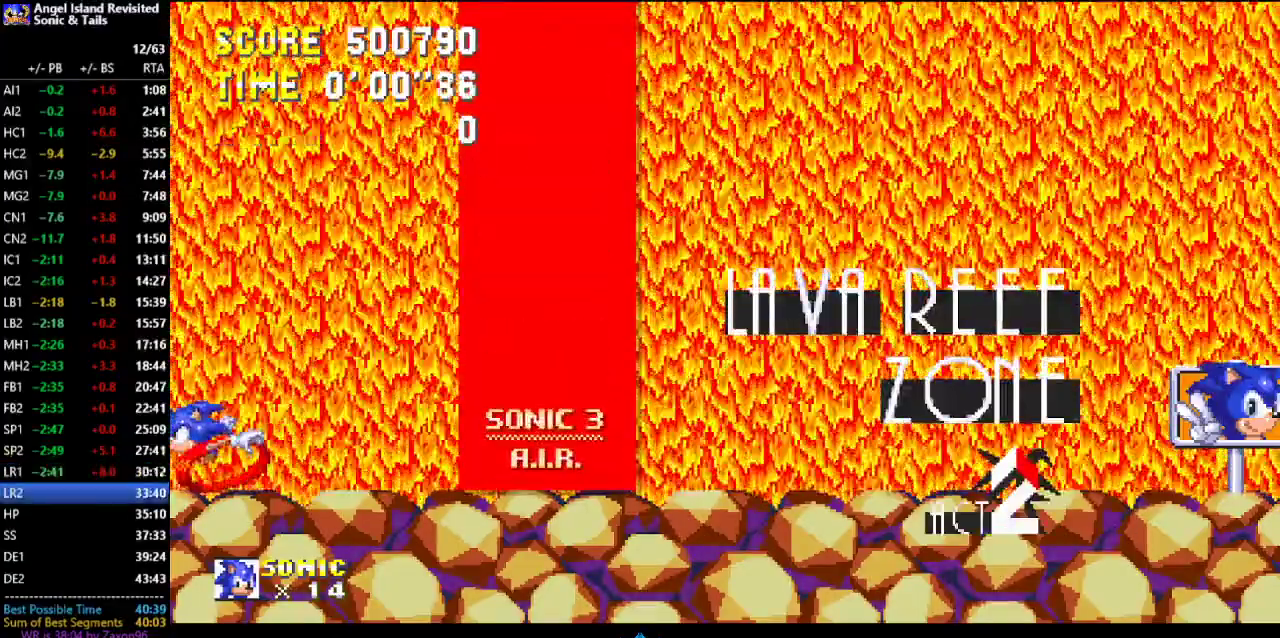
{"buttons": ["A", "DPAD_UP"], "left_stick": "center", "events": []}
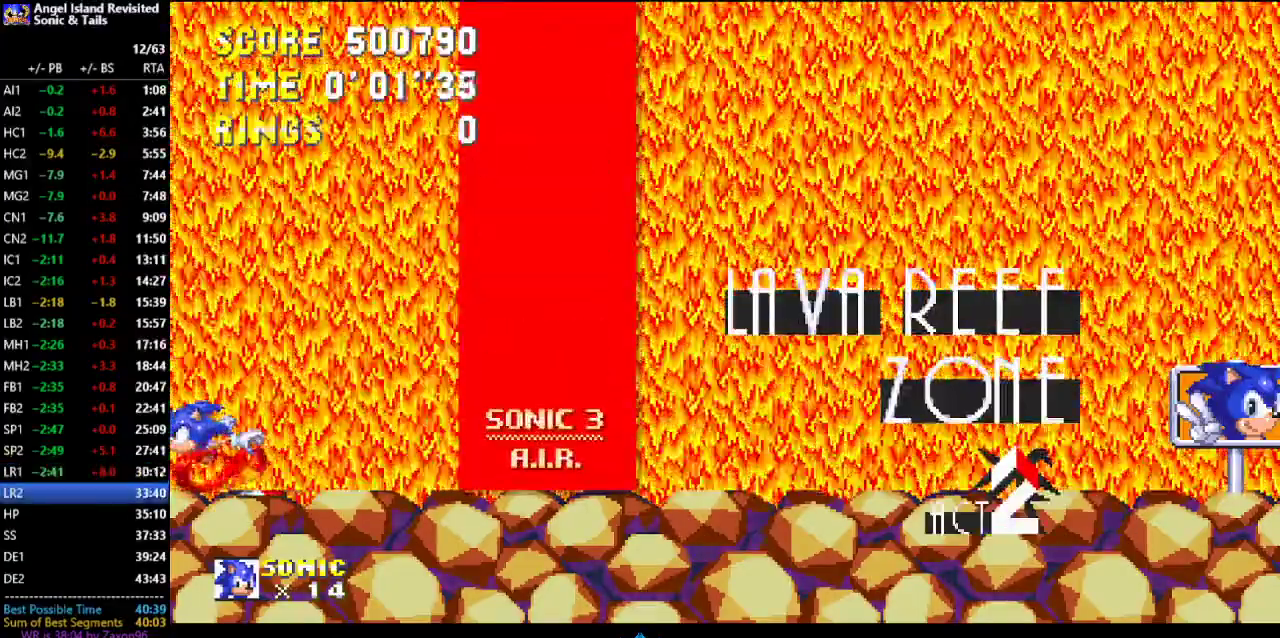
{"buttons": ["A", "DPAD_UP"], "left_stick": "center", "events": []}
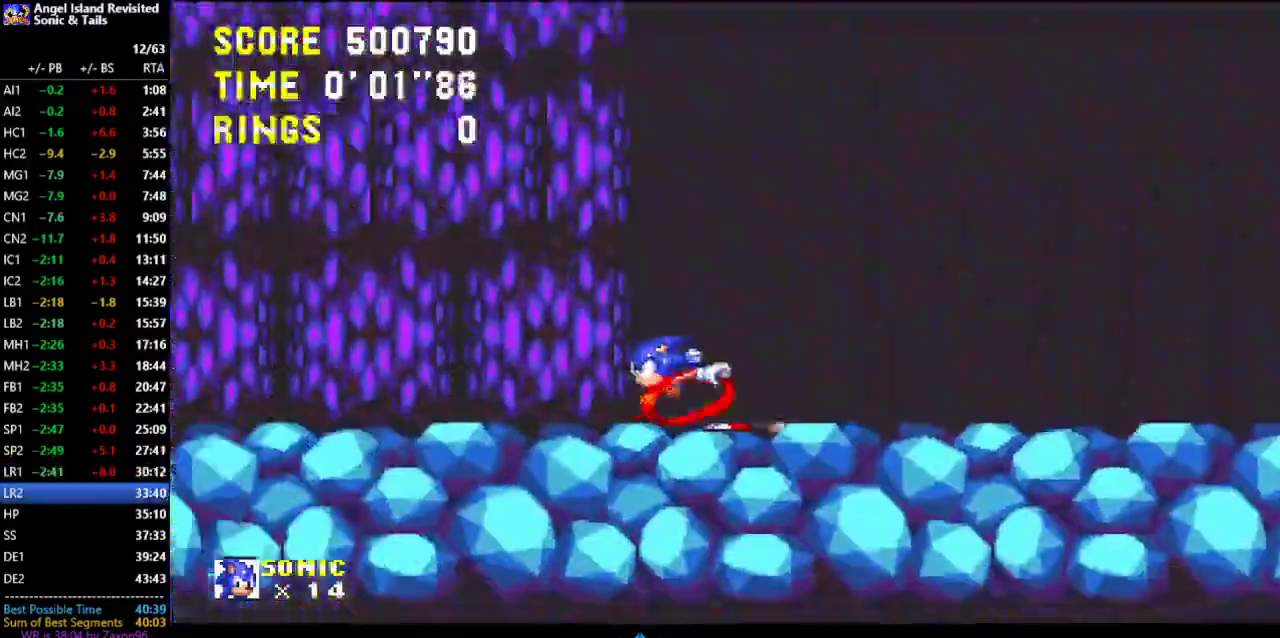
{"buttons": [], "left_stick": "center", "events": [[333, "DPAD_UP", "up"], [367, "A", "up"]]}
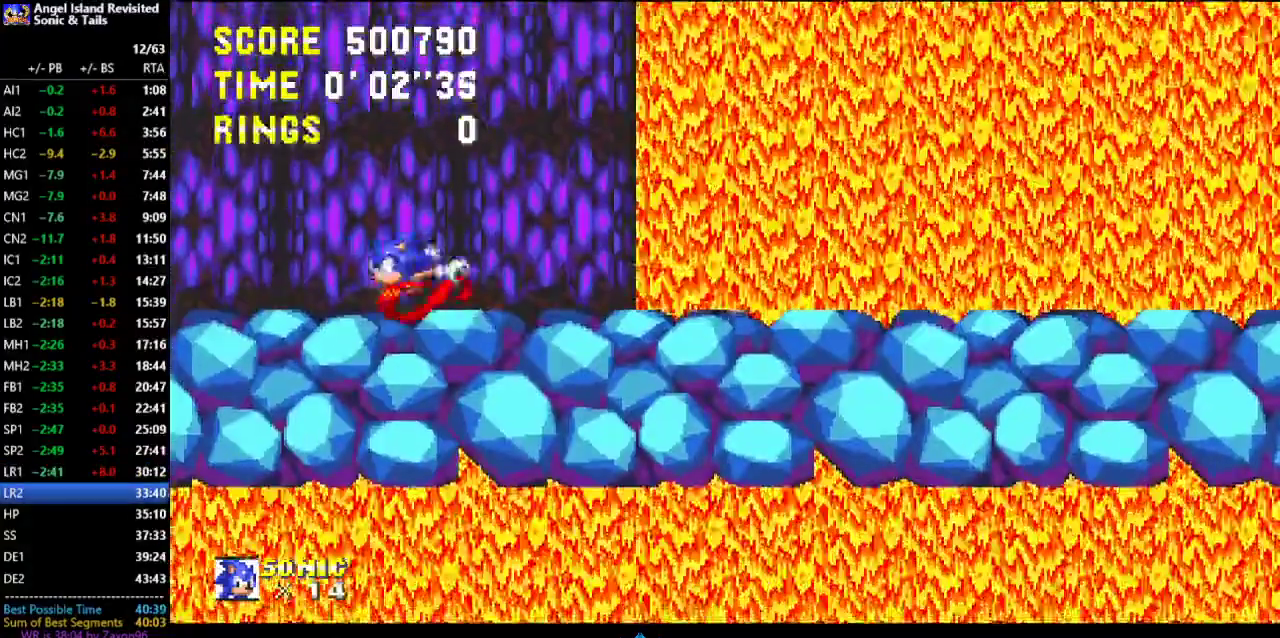
{"buttons": [], "left_stick": "center", "events": []}
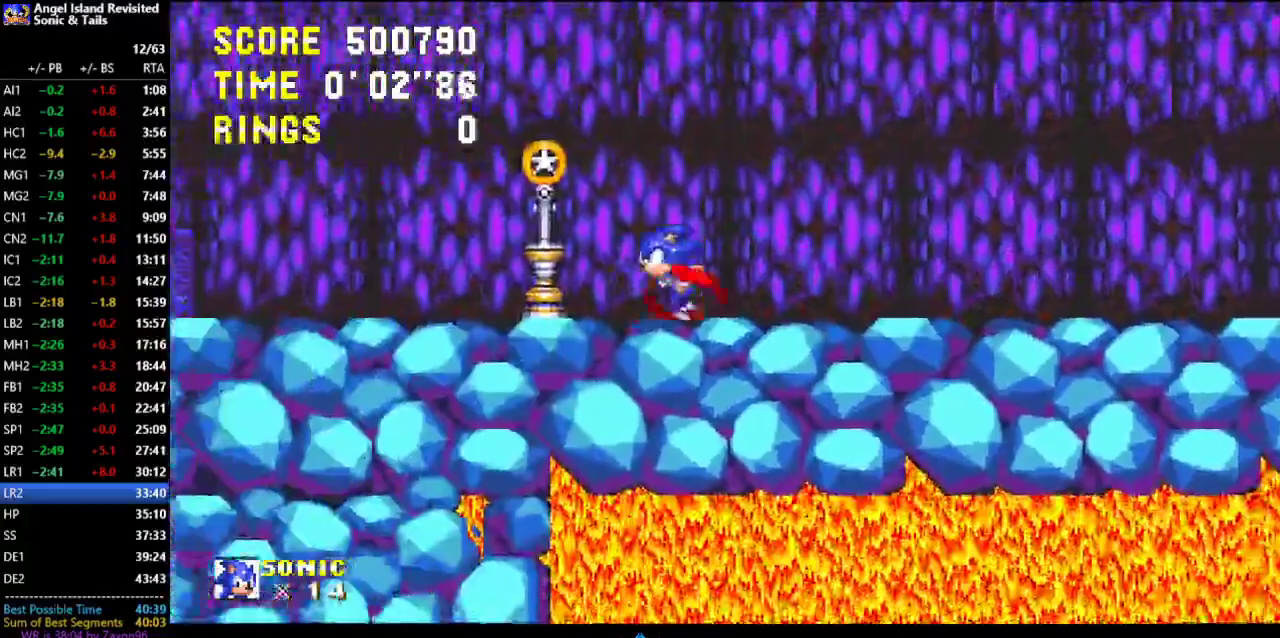
{"buttons": [], "left_stick": "center", "events": []}
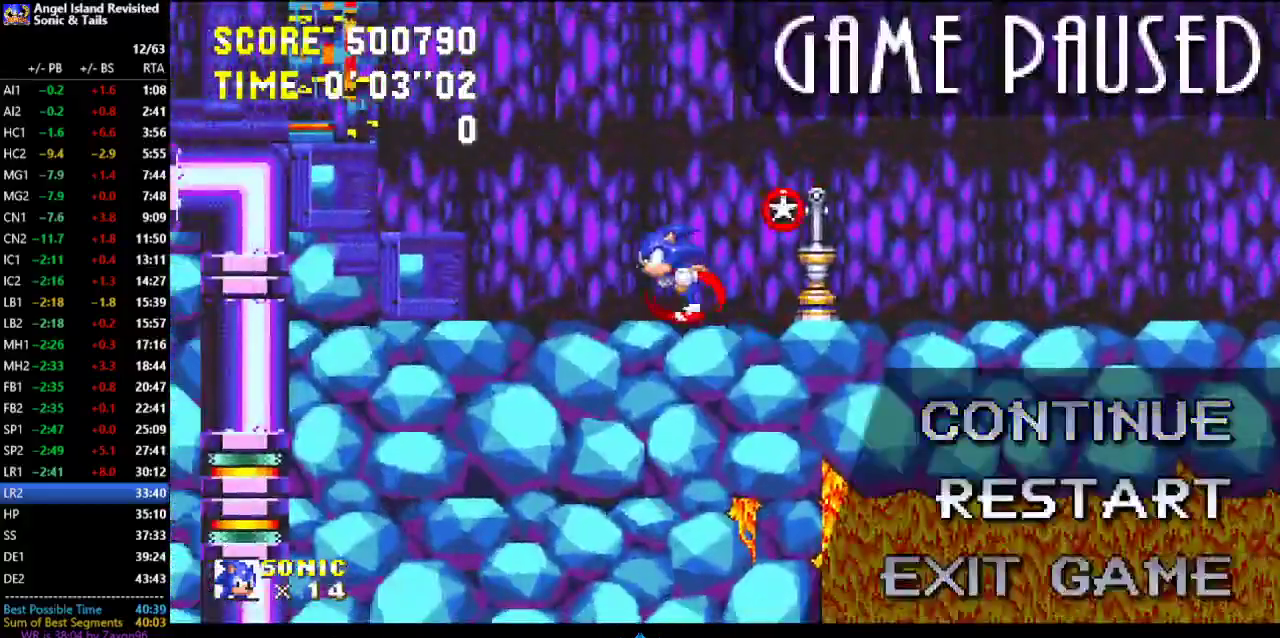
{"buttons": [], "left_stick": "center", "events": []}
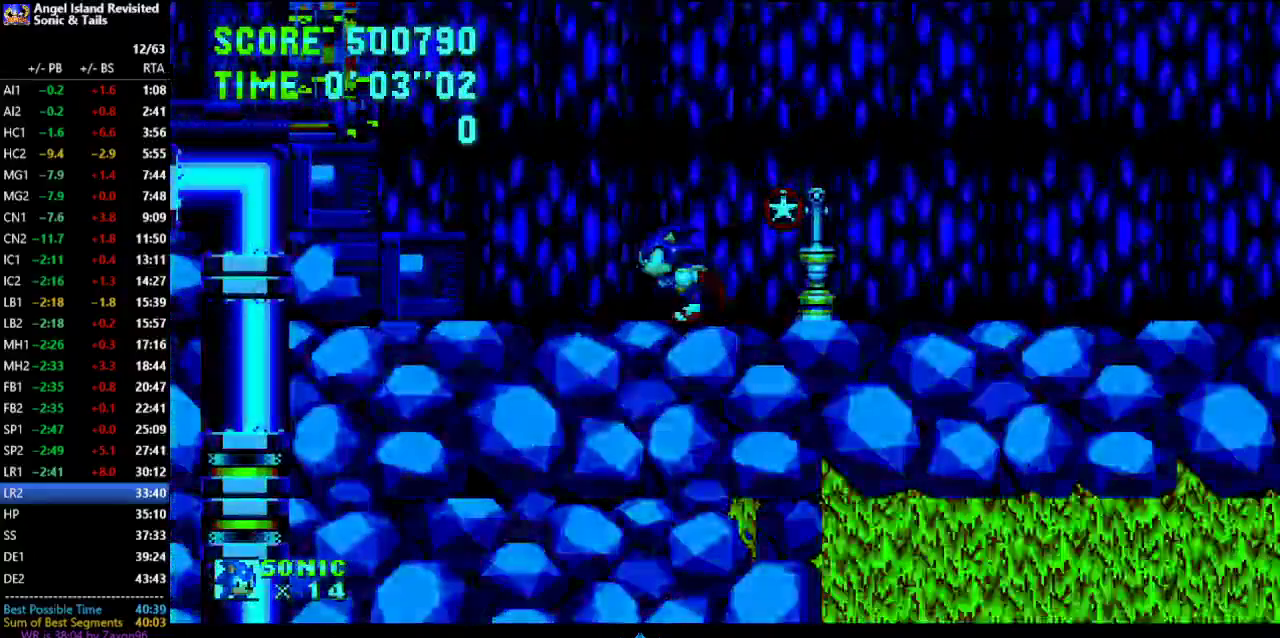
{"buttons": [], "left_stick": "center", "events": []}
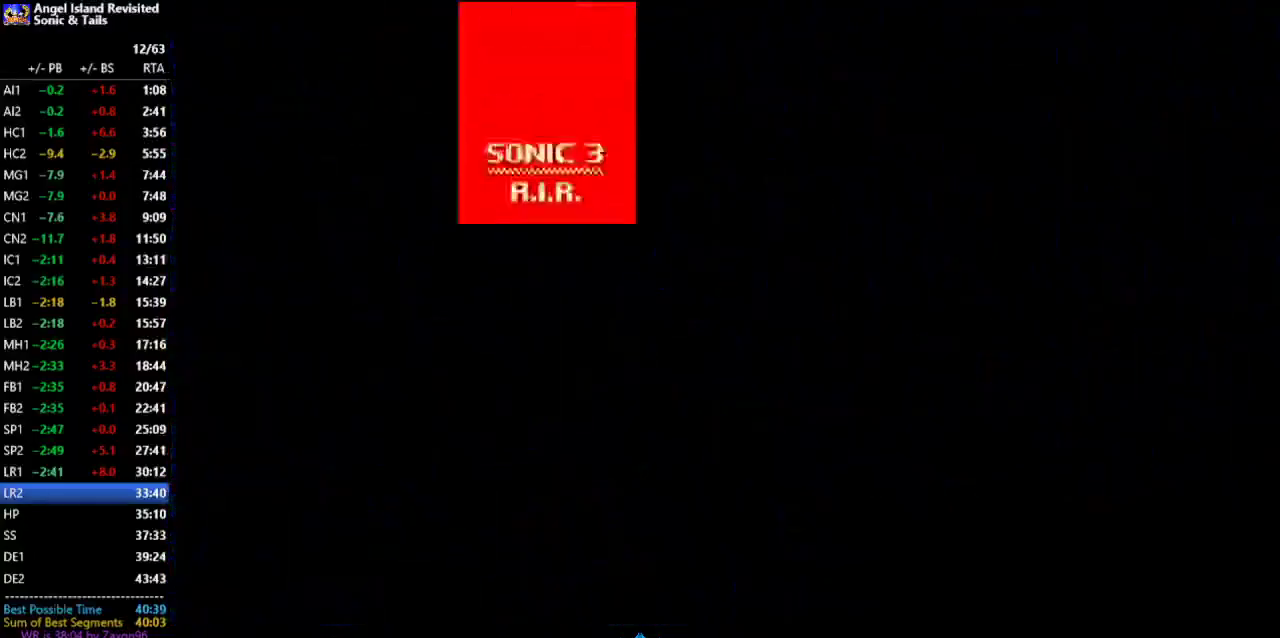
{"buttons": [], "left_stick": "center", "events": []}
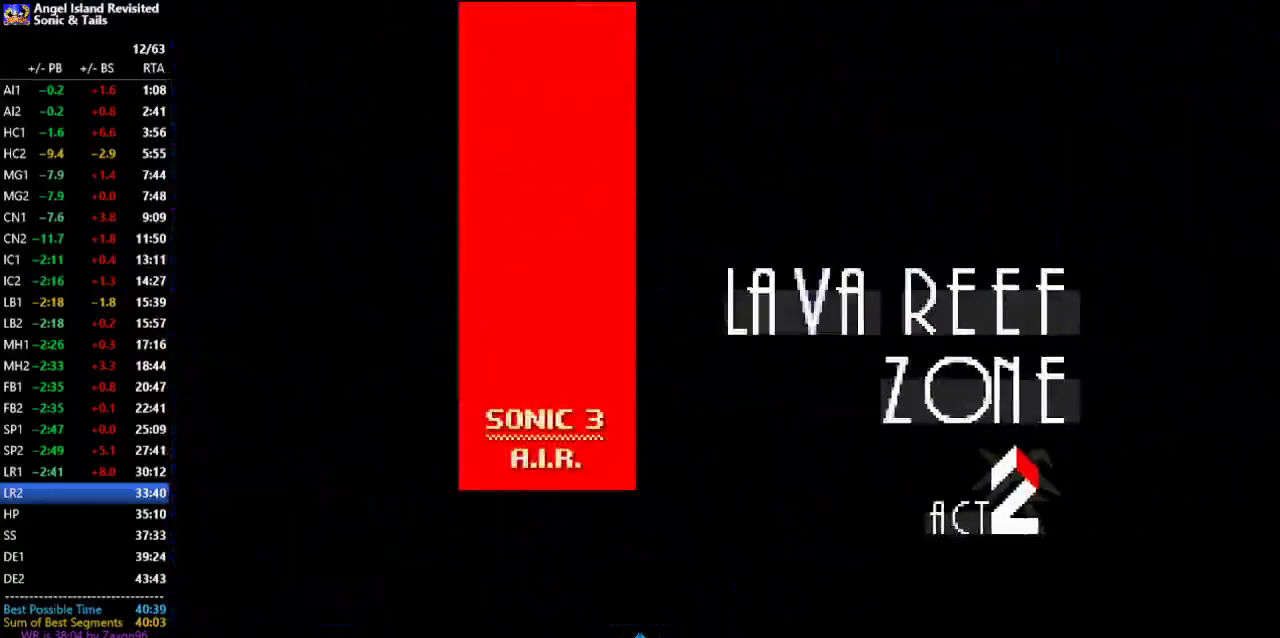
{"buttons": [], "left_stick": "center", "events": []}
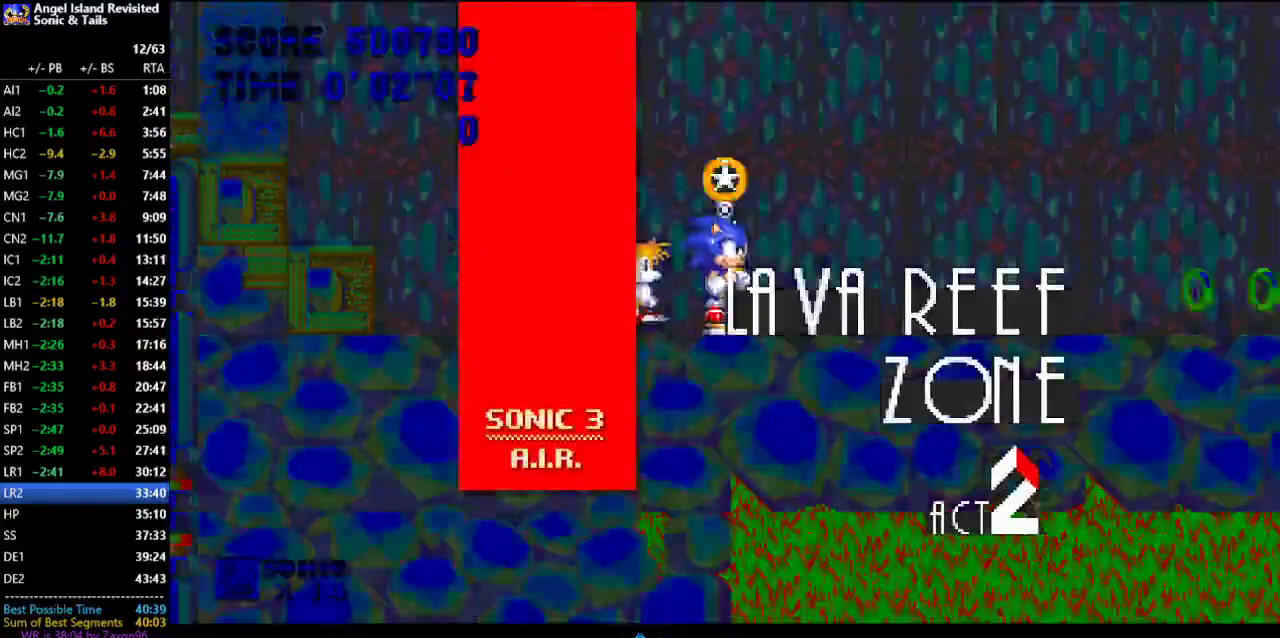
{"buttons": ["A"], "left_stick": "center", "events": [[350, "B", "down"], [383, "C", "down"], [400, "B", "up"], [433, "C", "up"], [500, "A", "down"]]}
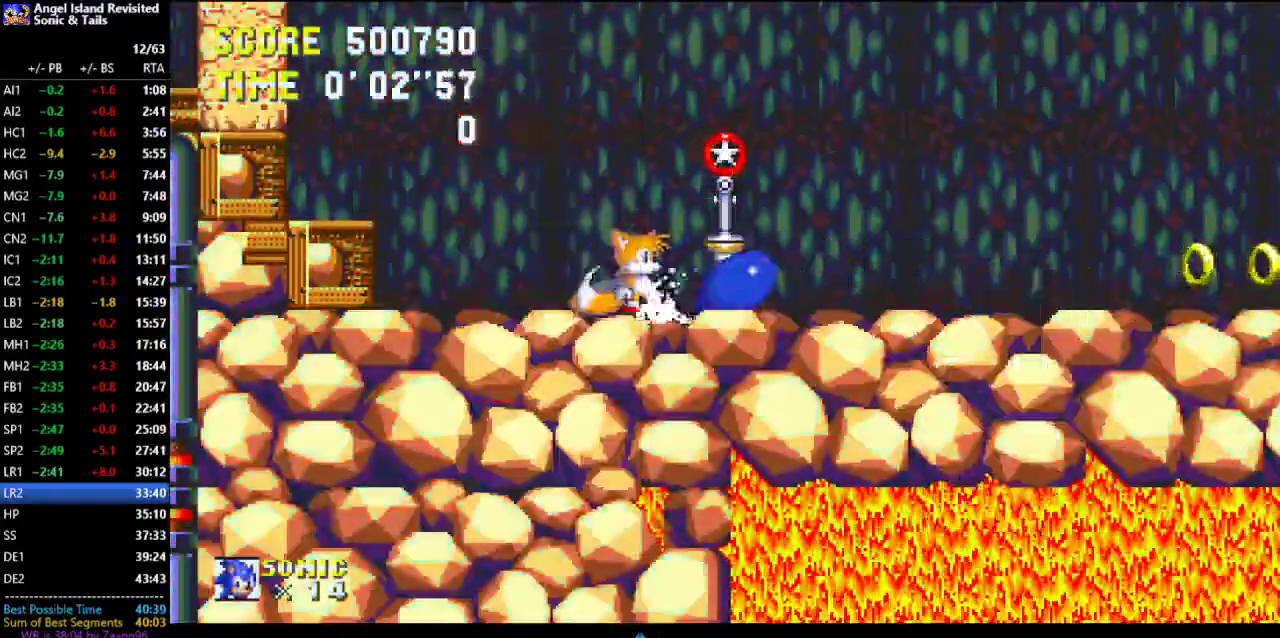
{"buttons": [], "left_stick": "center", "events": [[50, "A", "up"]]}
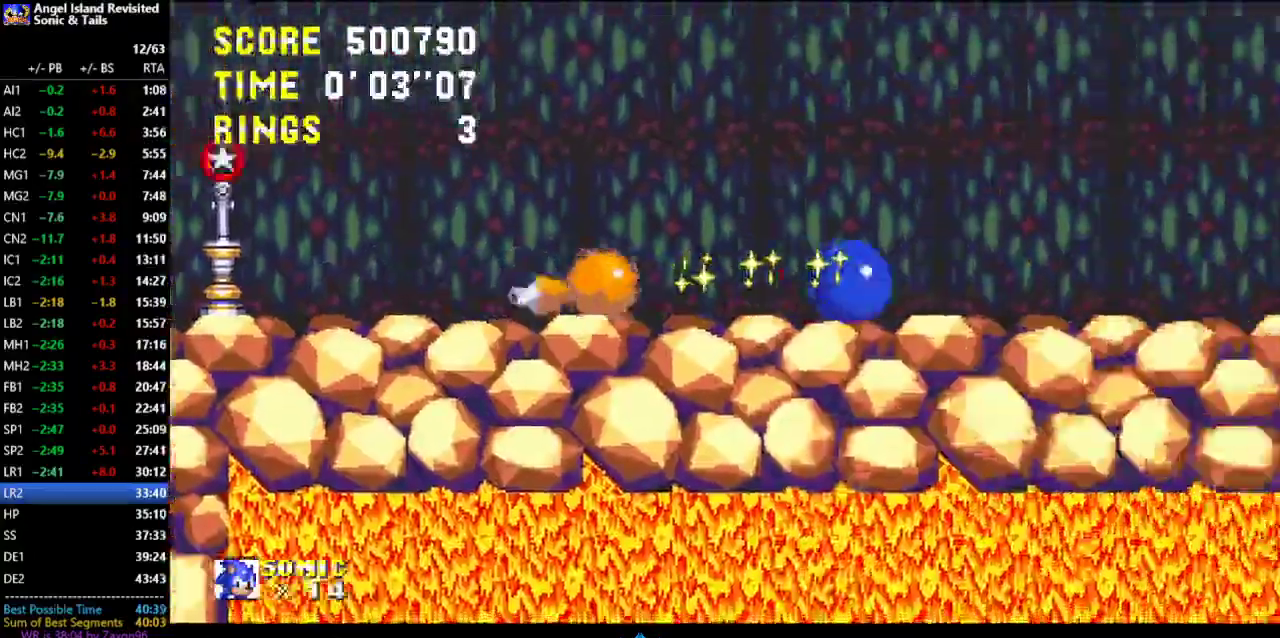
{"buttons": [], "left_stick": "center", "events": []}
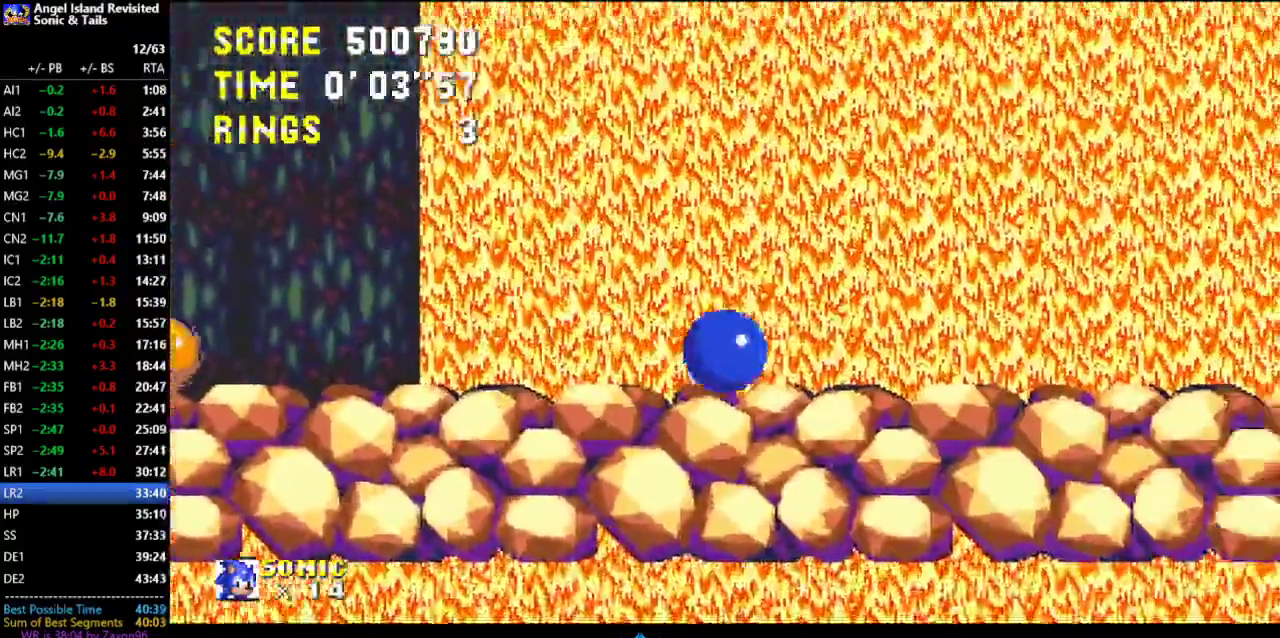
{"buttons": ["DPAD_LEFT"], "left_stick": "center", "events": [[350, "DPAD_LEFT", "down"]]}
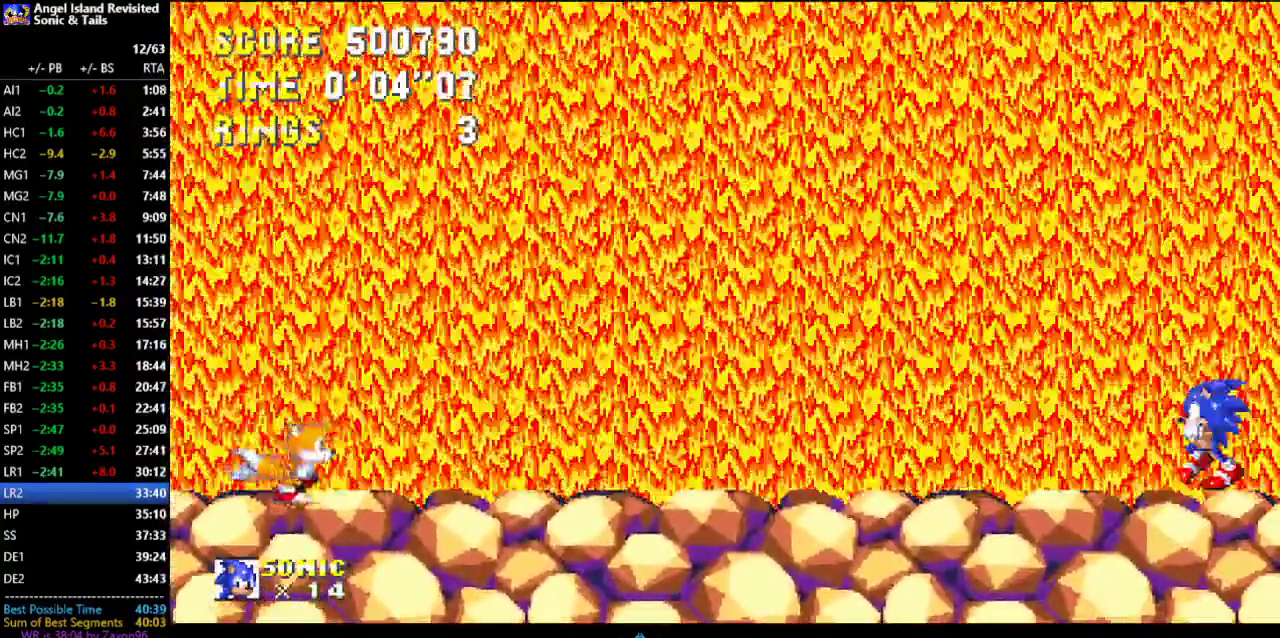
{"buttons": [], "left_stick": "center", "events": [[367, "DPAD_LEFT", "up"]]}
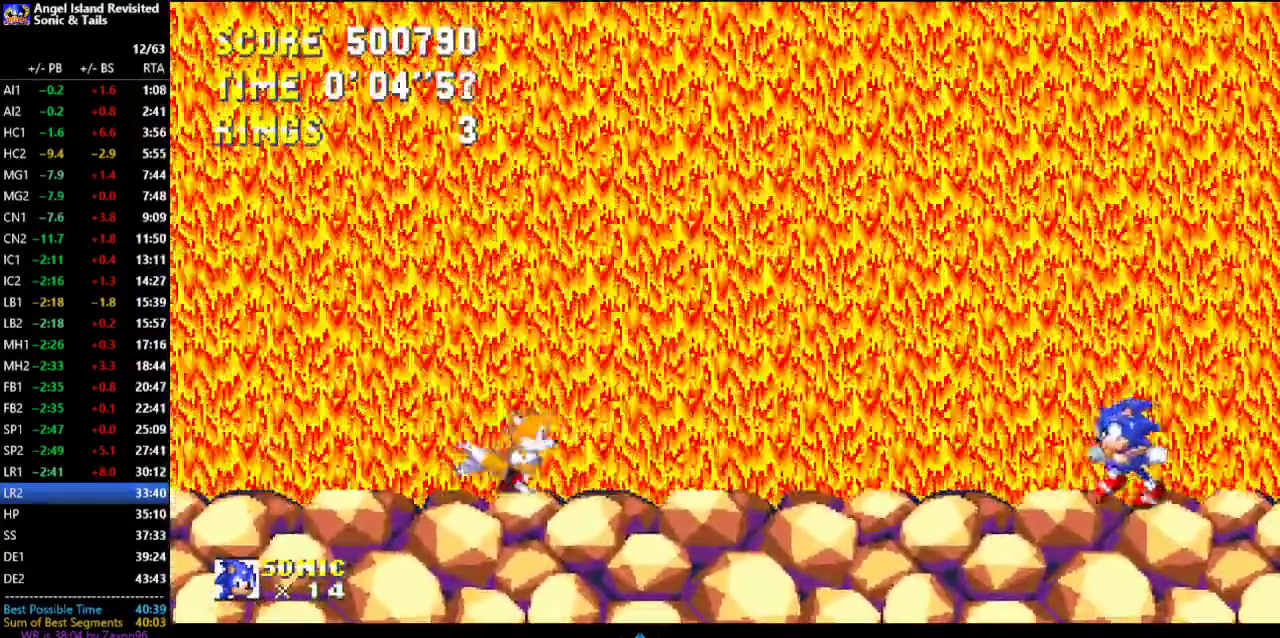
{"buttons": [], "left_stick": "center", "events": []}
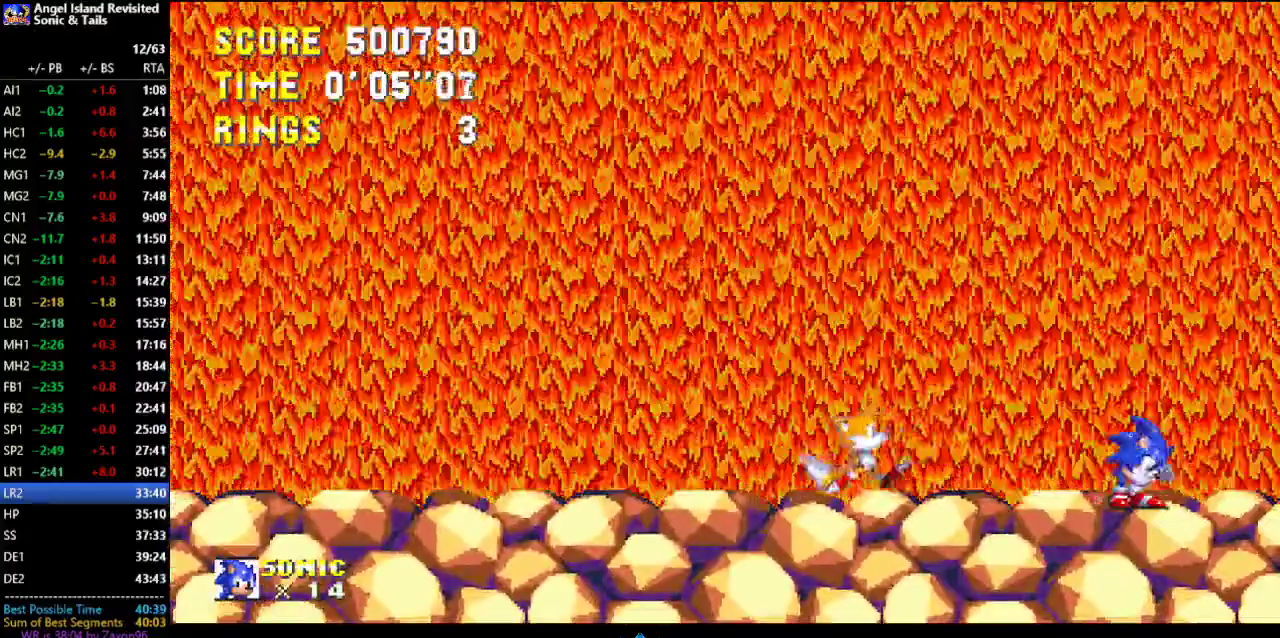
{"buttons": [], "left_stick": "center", "events": [[33, "A", "down"], [183, "A", "up"]]}